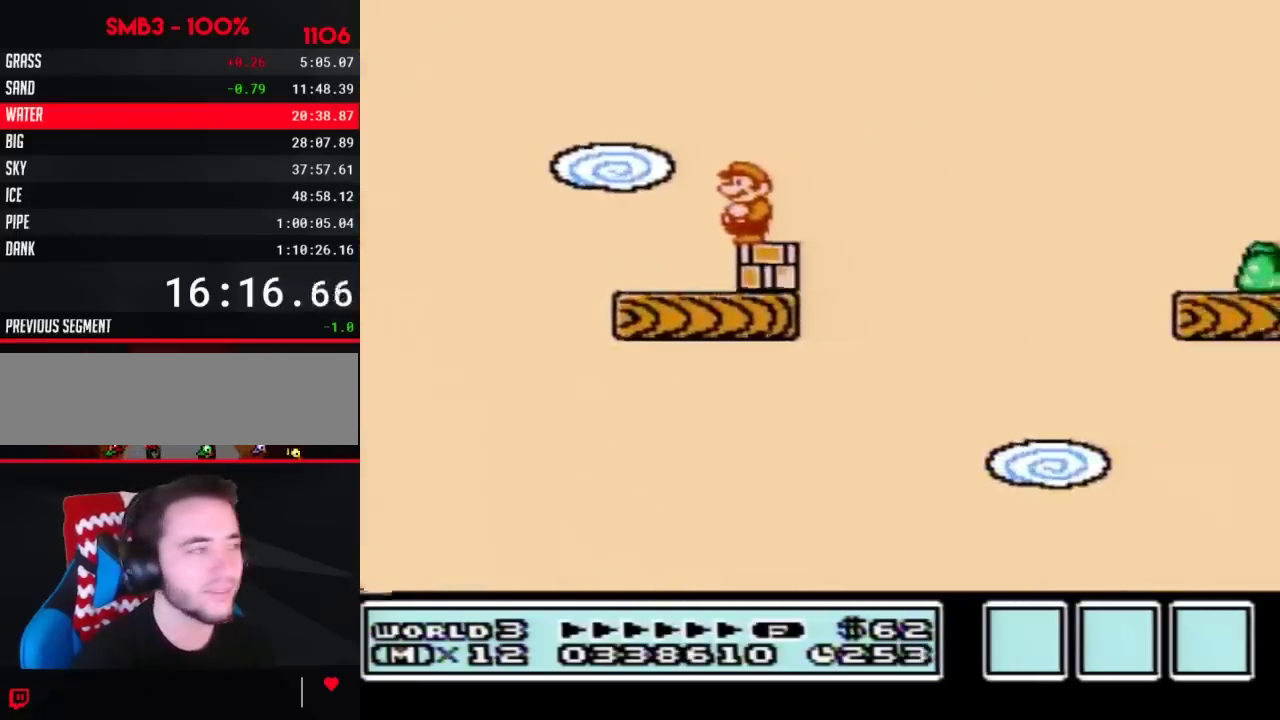
Gameplay with a controller (Nintendo layout); each line is a JSON object with the inputs held at the frame after it. "events" lists button and stick changes between this image and that frame as [ms after this image, input, new state], when the widget could be followed in between. Not read: L3 R3.
{"buttons": ["B", "DPAD_RIGHT"], "events": [[317, "DPAD_RIGHT", "down"]]}
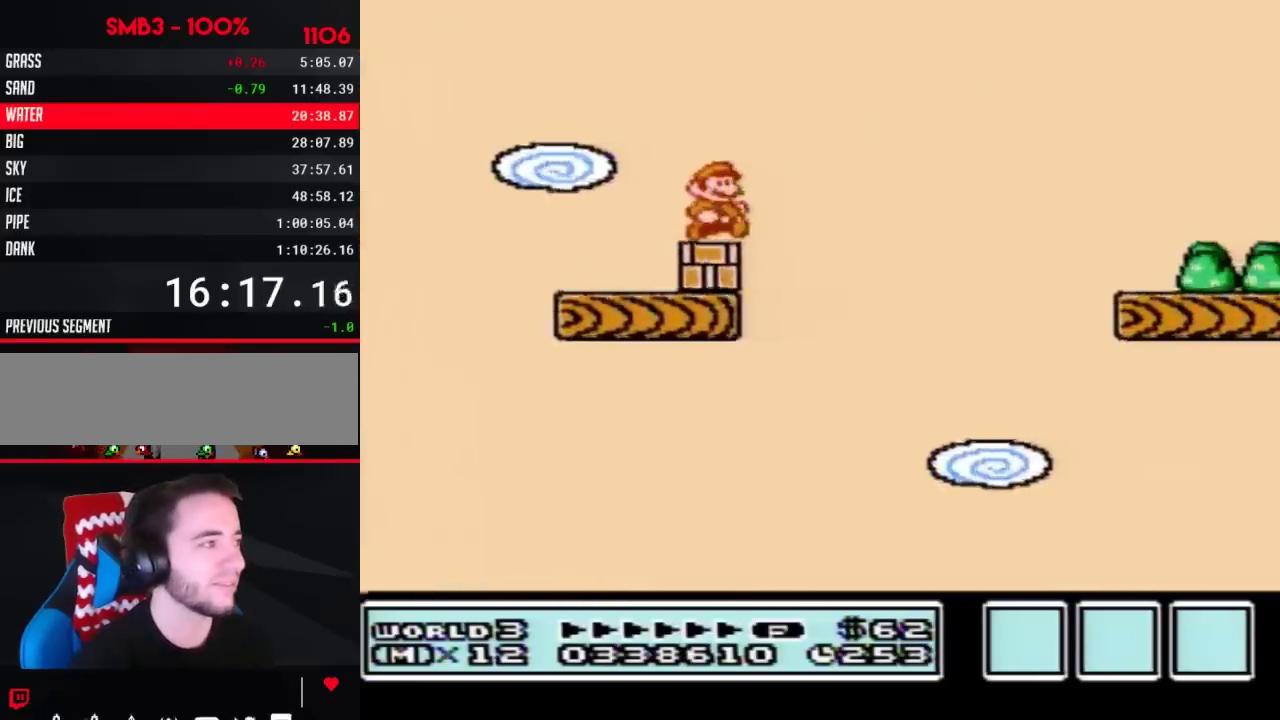
{"buttons": ["B", "DPAD_RIGHT"], "events": [[67, "A", "down"], [450, "A", "up"]]}
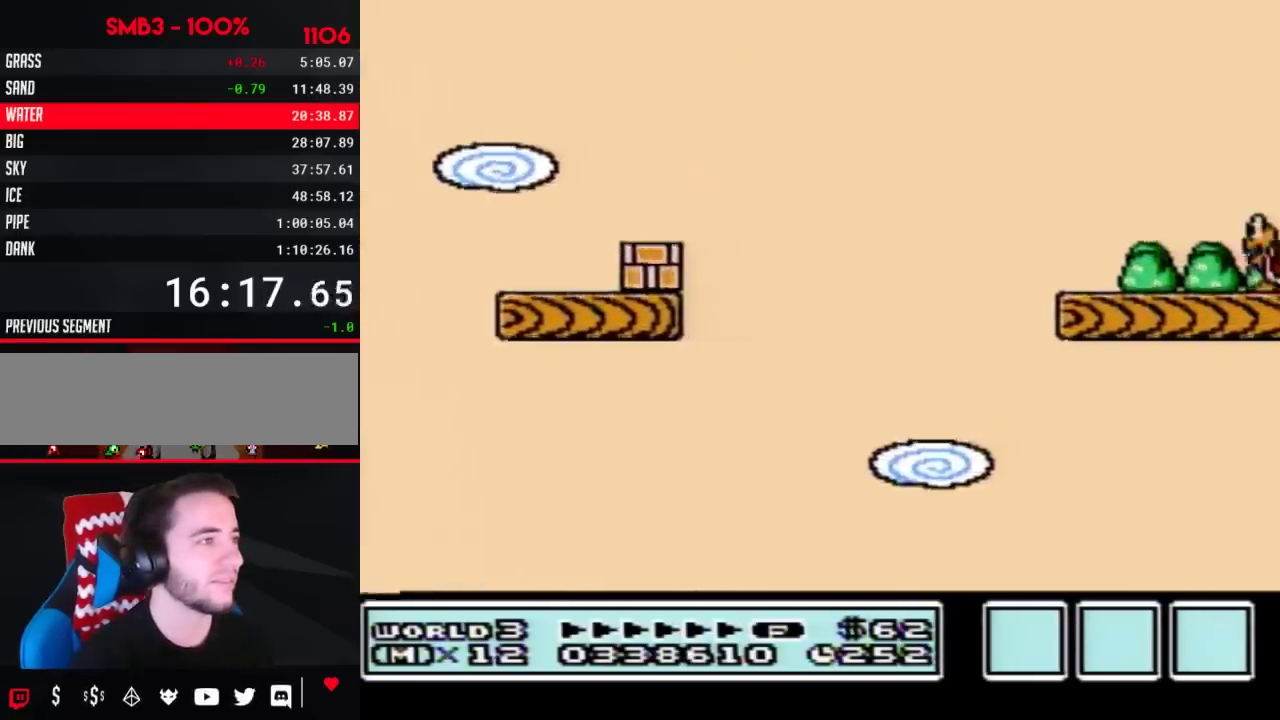
{"buttons": ["B", "DPAD_LEFT"], "events": [[200, "DPAD_RIGHT", "up"], [250, "DPAD_LEFT", "down"]]}
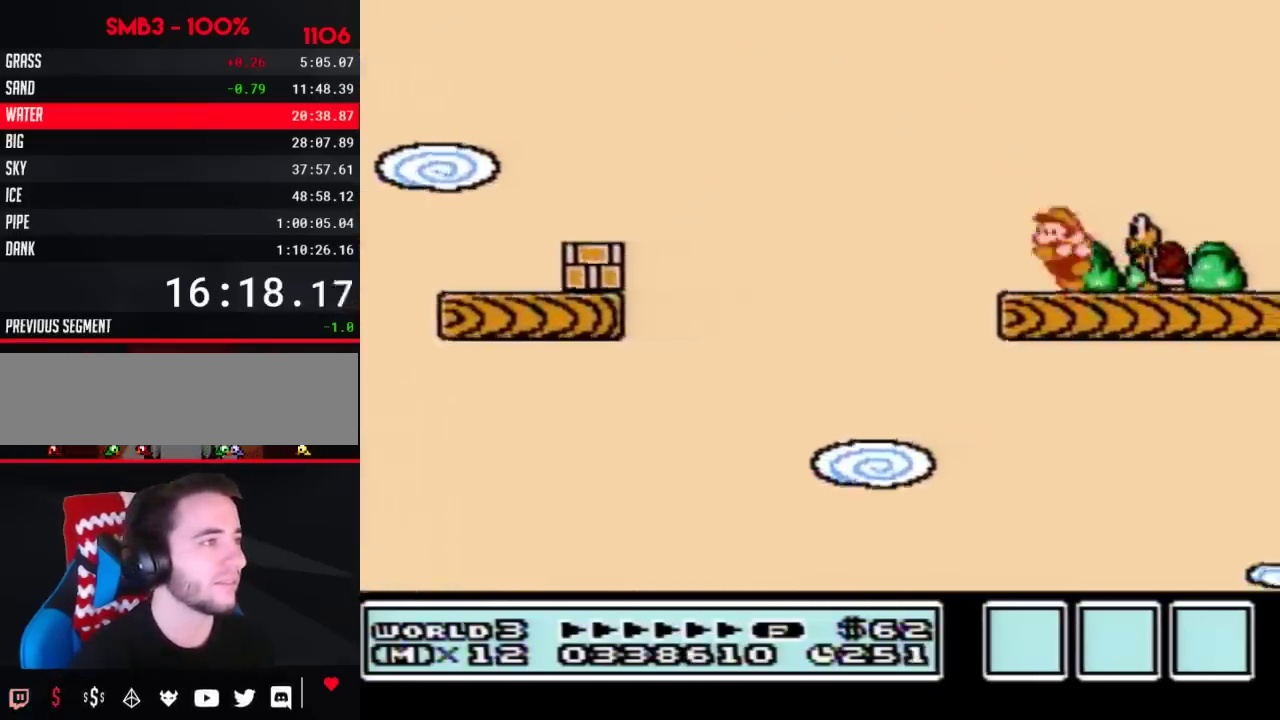
{"buttons": ["B", "DPAD_RIGHT"], "events": [[100, "A", "down"], [233, "A", "up"], [233, "DPAD_LEFT", "up"], [233, "DPAD_RIGHT", "down"]]}
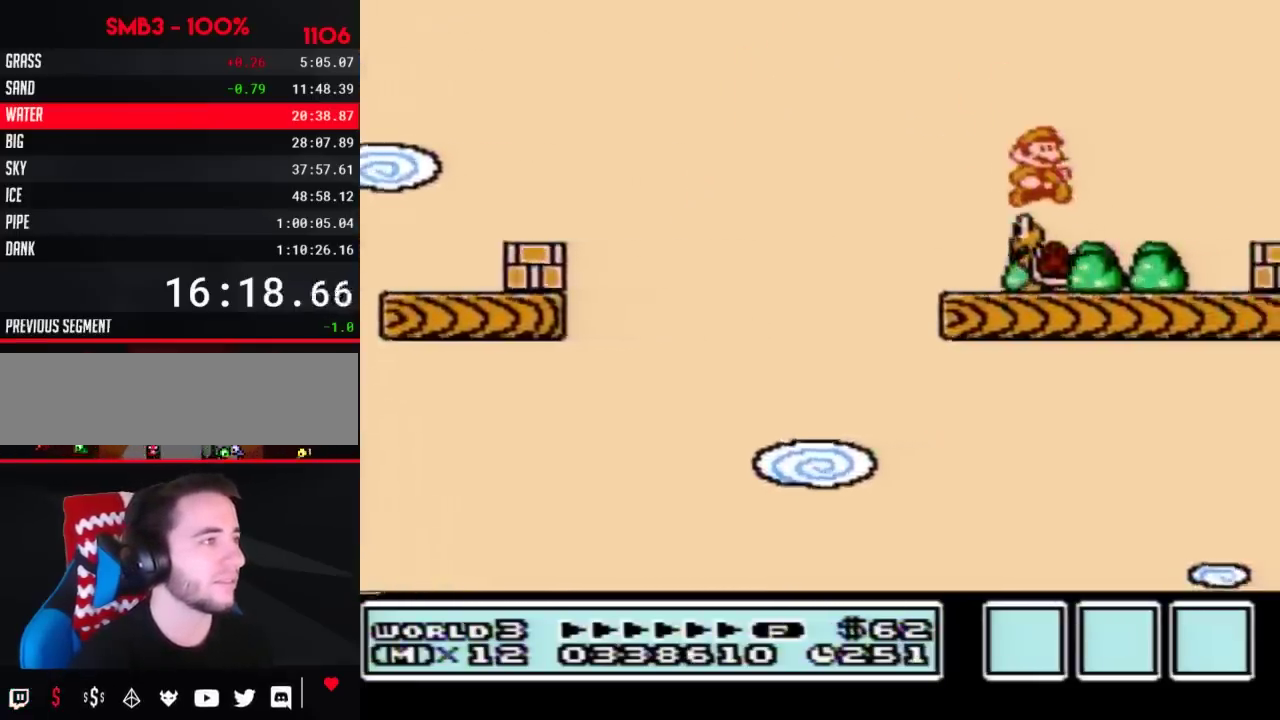
{"buttons": ["B", "DPAD_LEFT"], "events": [[167, "DPAD_RIGHT", "up"], [267, "DPAD_LEFT", "down"]]}
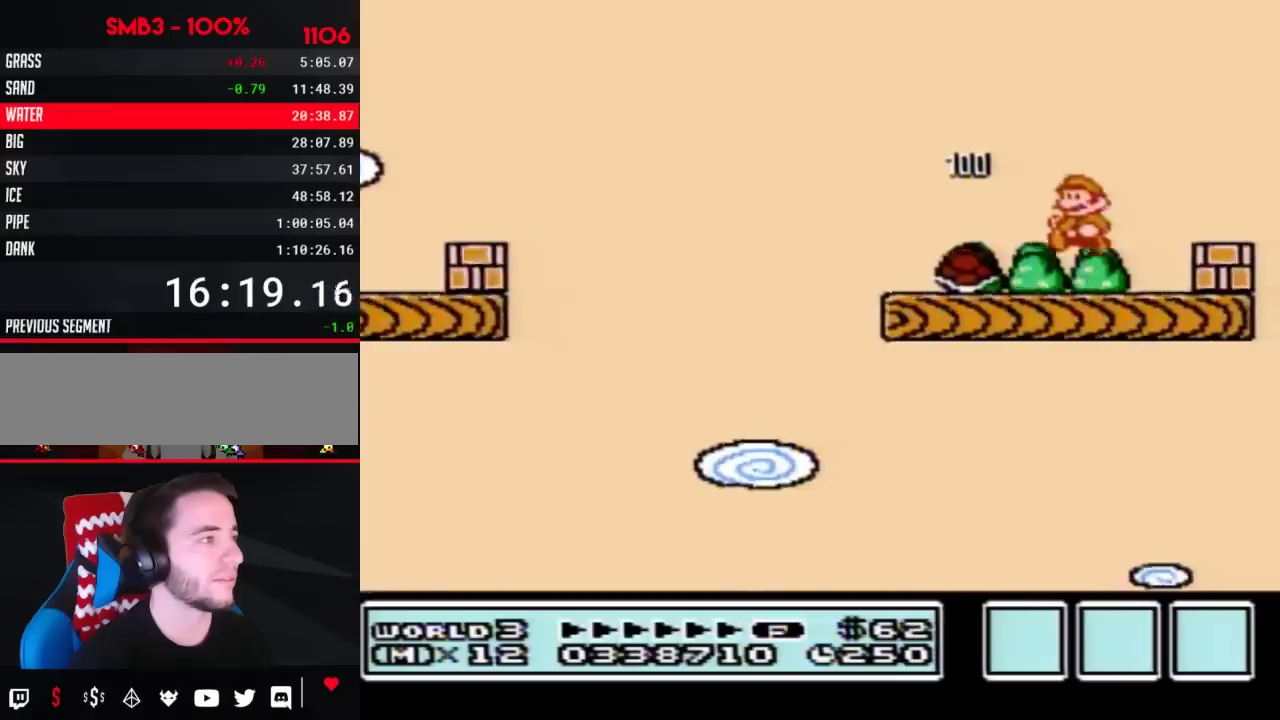
{"buttons": ["A", "B", "DPAD_RIGHT"], "events": [[383, "A", "down"], [417, "DPAD_LEFT", "up"], [450, "DPAD_RIGHT", "down"]]}
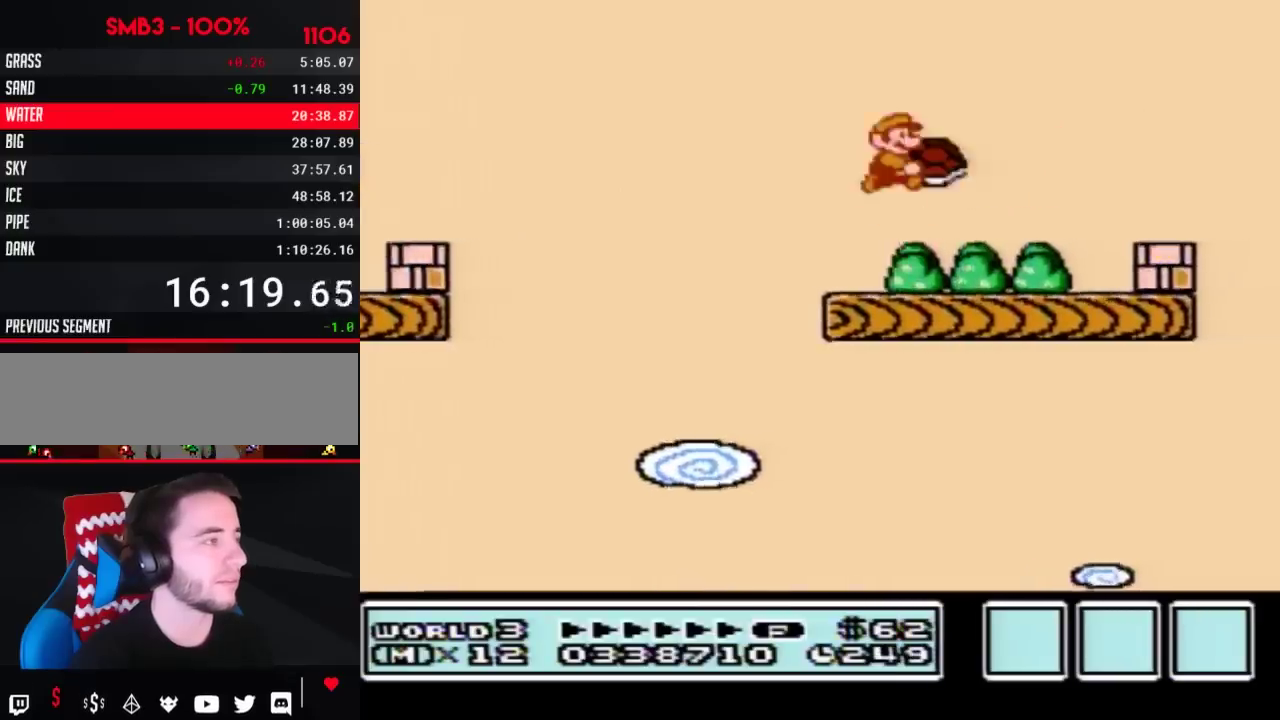
{"buttons": ["B", "DPAD_RIGHT"], "events": [[133, "DPAD_RIGHT", "up"], [383, "A", "up"], [417, "DPAD_RIGHT", "down"]]}
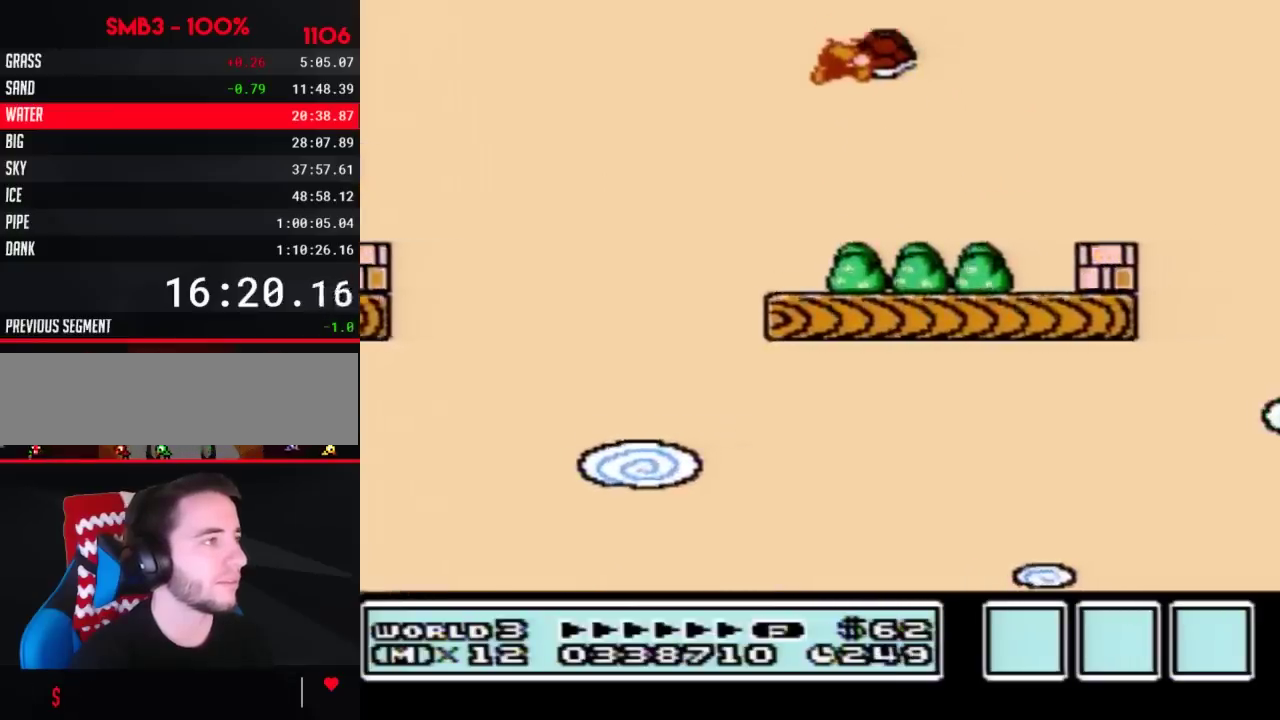
{"buttons": ["B", "DPAD_RIGHT"], "events": []}
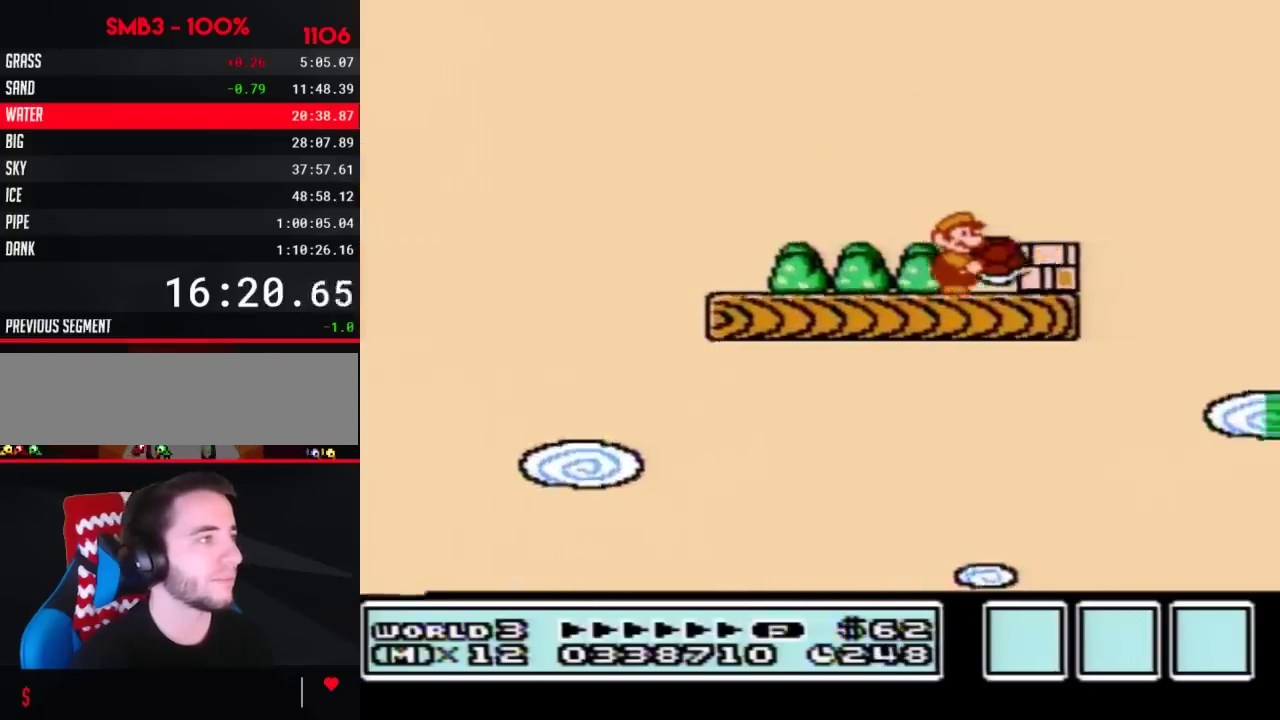
{"buttons": ["B", "DPAD_LEFT"], "events": [[67, "DPAD_RIGHT", "up"], [133, "A", "down"], [167, "DPAD_RIGHT", "down"], [233, "A", "up"], [317, "DPAD_RIGHT", "up"], [383, "DPAD_LEFT", "down"]]}
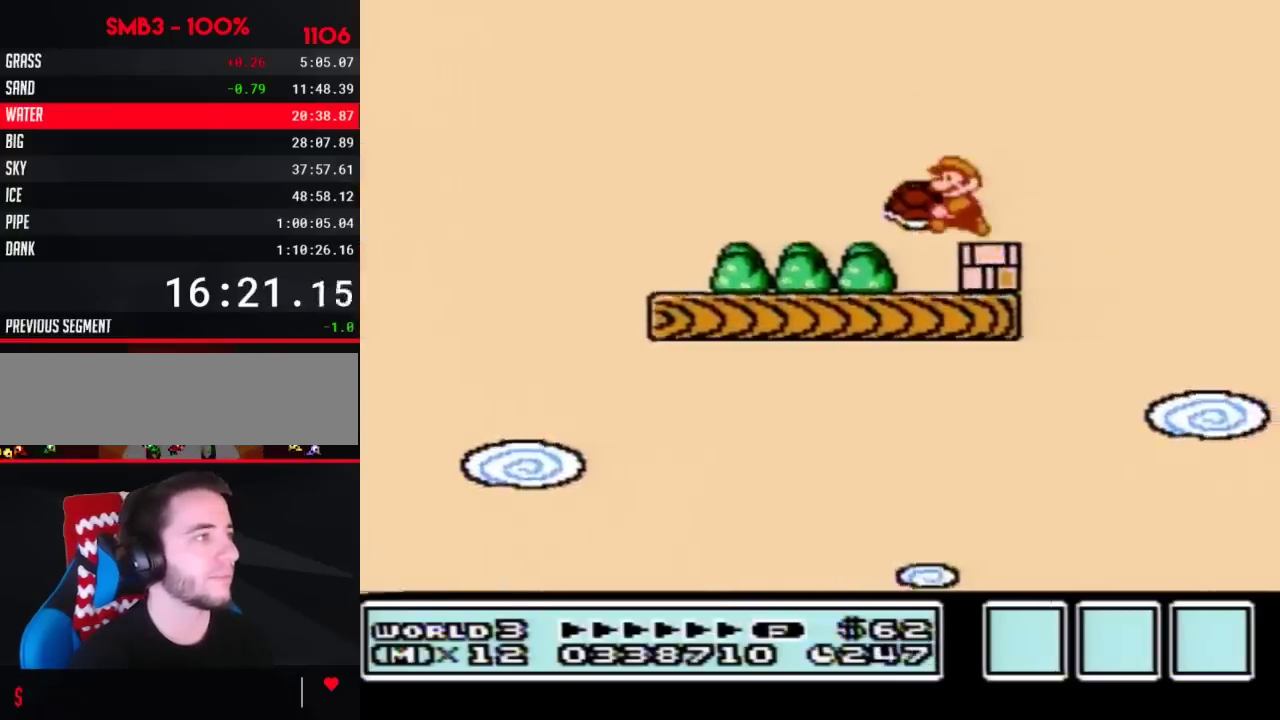
{"buttons": ["B"], "events": [[17, "DPAD_LEFT", "up"]]}
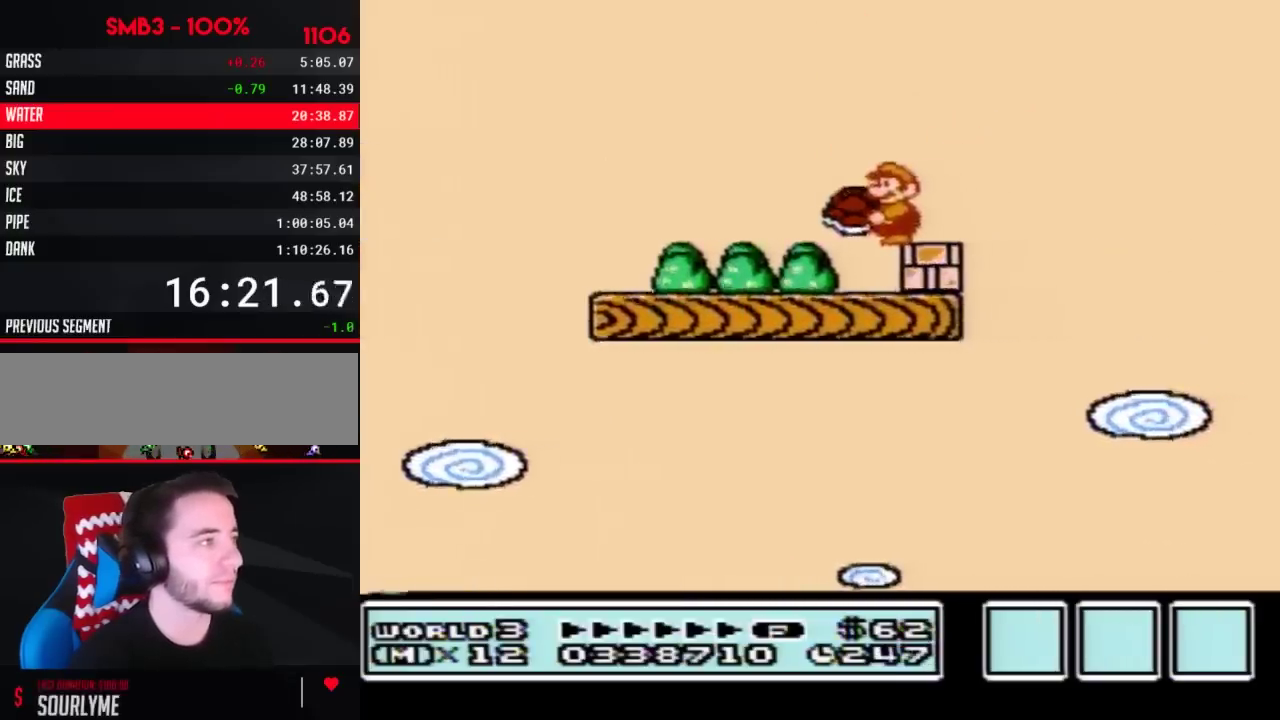
{"buttons": ["B"], "events": []}
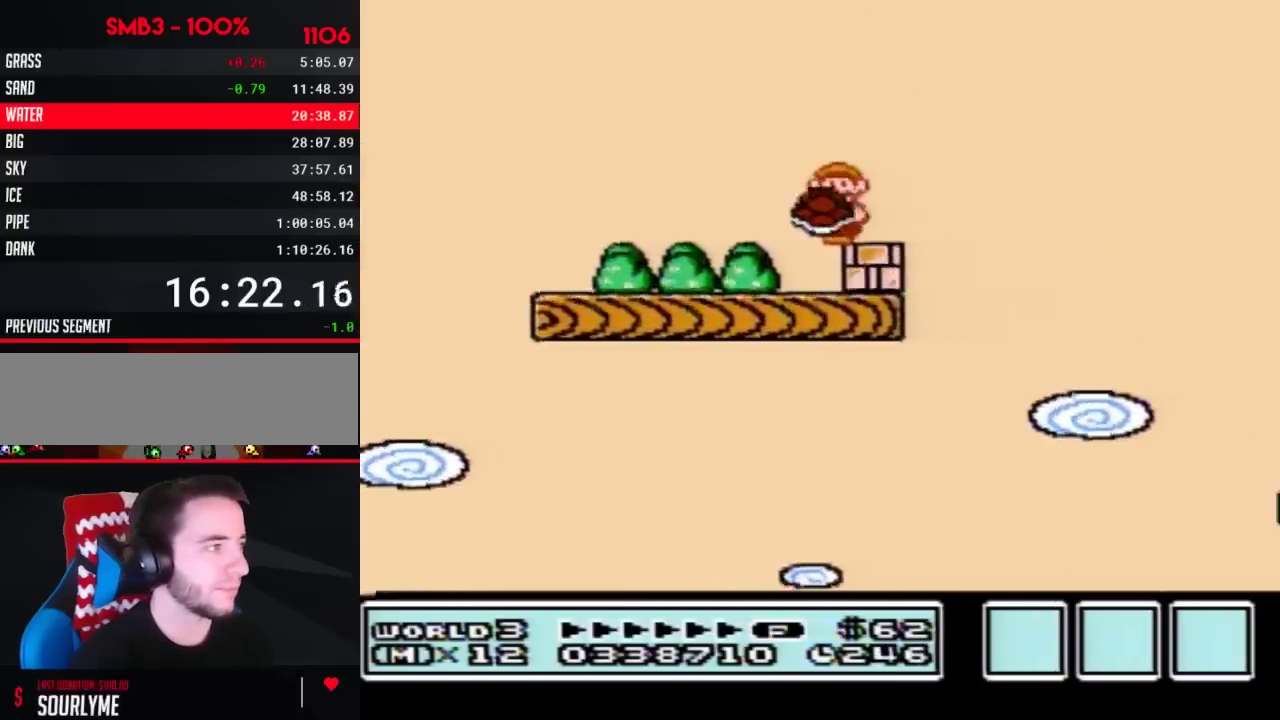
{"buttons": ["A", "B", "DPAD_RIGHT"], "events": [[33, "DPAD_RIGHT", "down"], [350, "A", "down"]]}
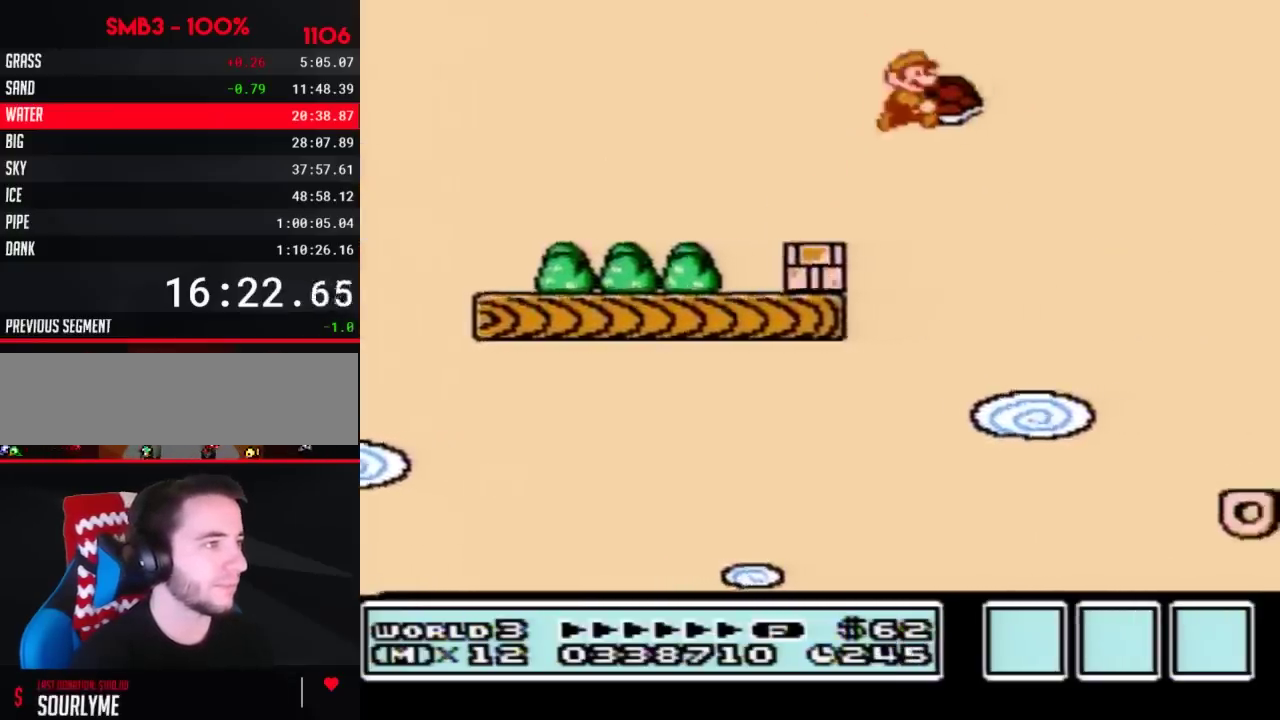
{"buttons": ["A", "B", "DPAD_RIGHT"], "events": []}
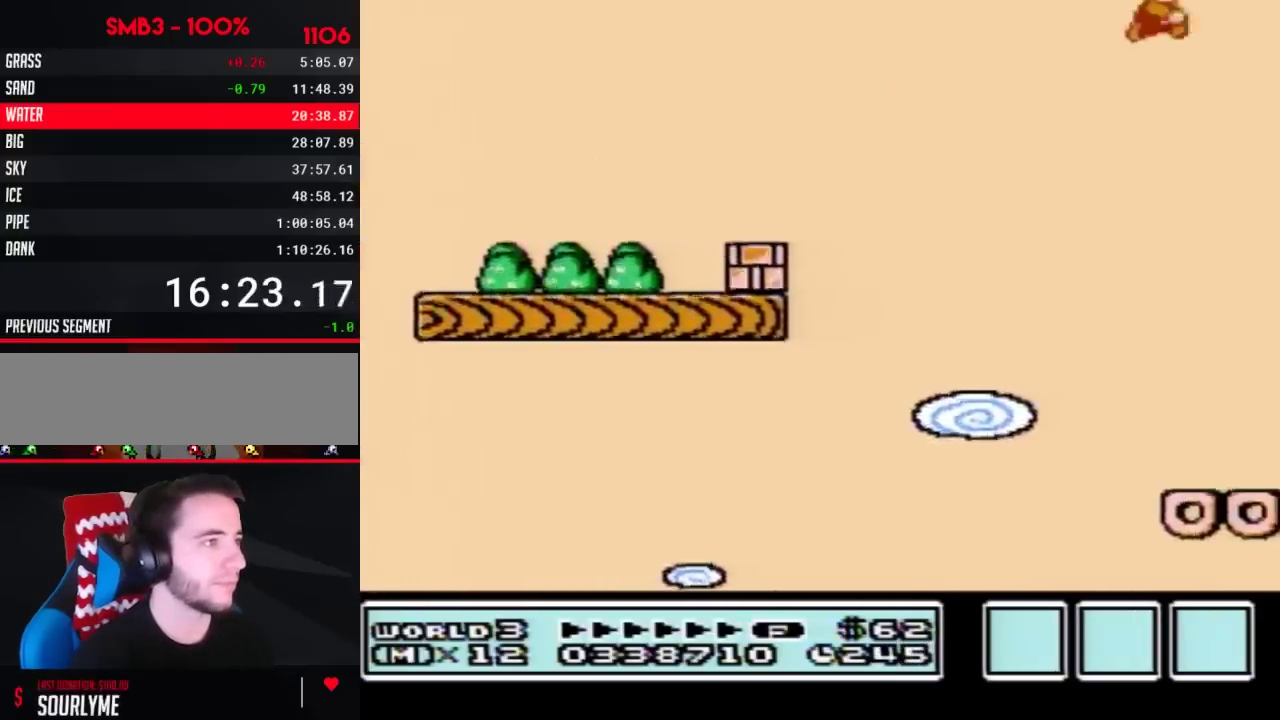
{"buttons": ["DPAD_LEFT"], "events": [[267, "A", "up"], [383, "DPAD_RIGHT", "up"], [417, "DPAD_LEFT", "down"], [483, "B", "up"]]}
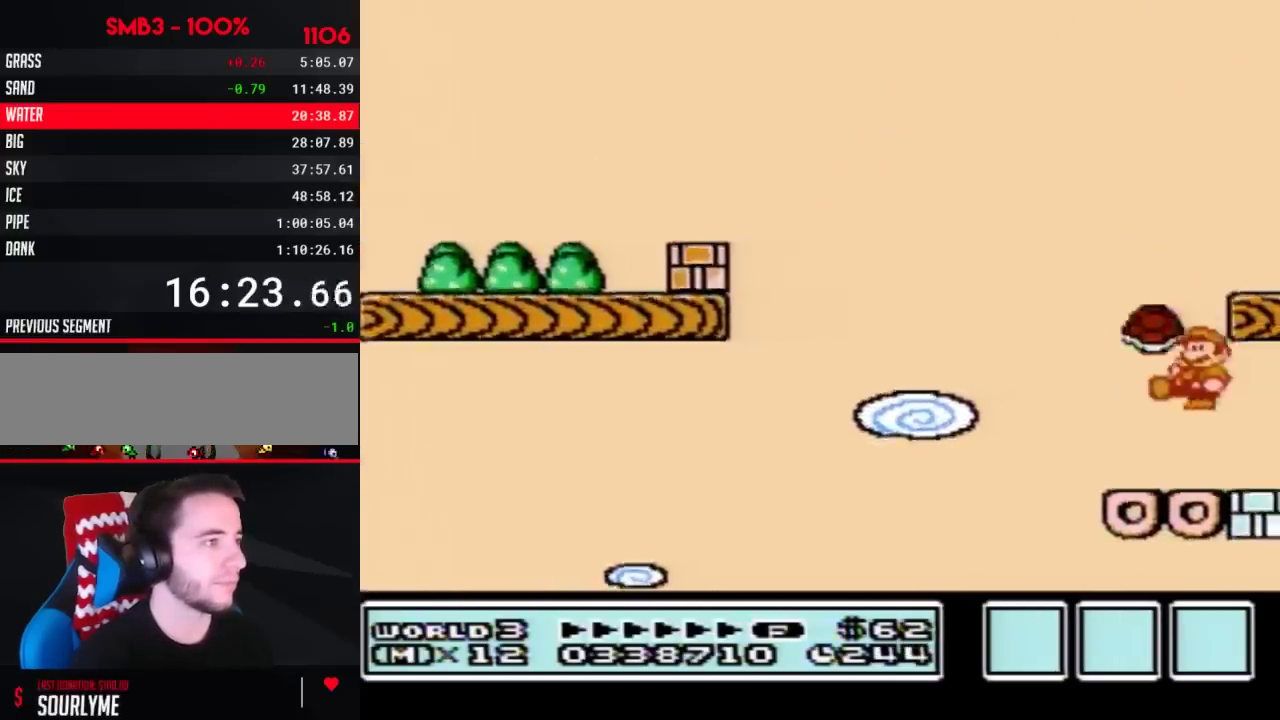
{"buttons": ["B", "DPAD_LEFT"], "events": [[33, "DPAD_LEFT", "up"], [67, "B", "down"], [317, "A", "down"], [317, "DPAD_RIGHT", "down"], [383, "A", "up"], [417, "DPAD_RIGHT", "up"], [450, "DPAD_LEFT", "down"]]}
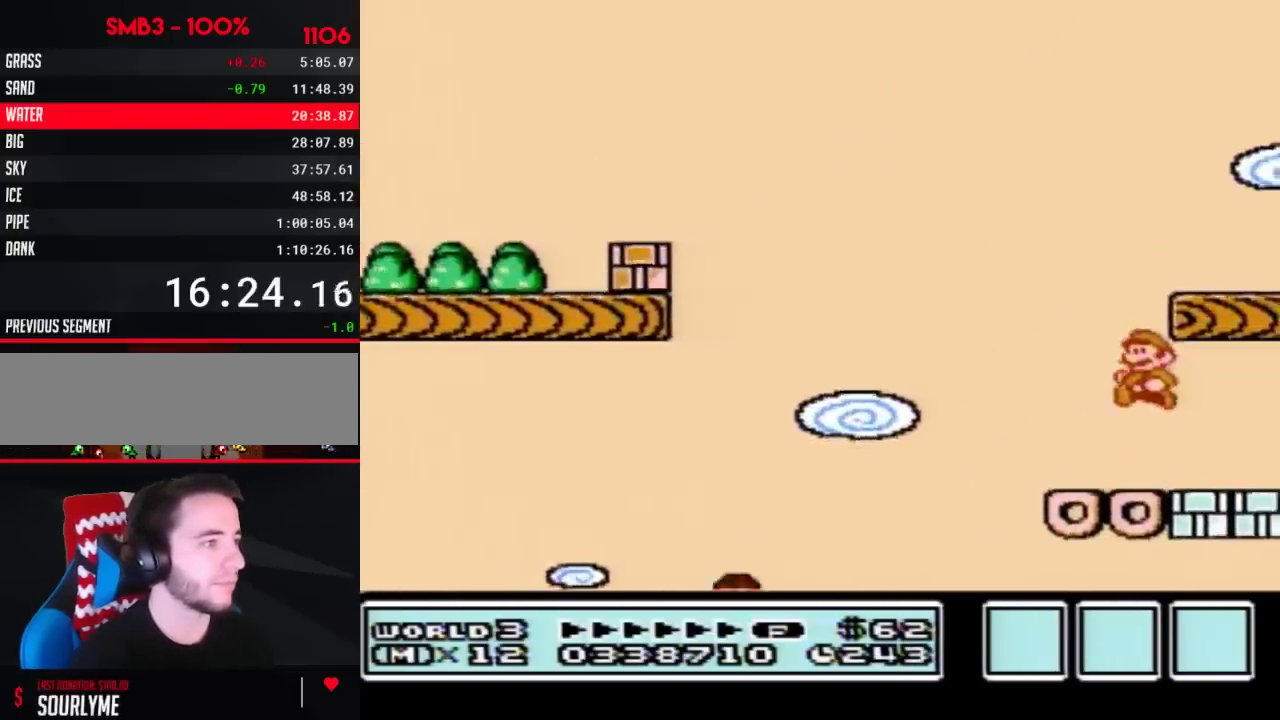
{"buttons": ["B", "DPAD_RIGHT"], "events": [[83, "DPAD_LEFT", "up"], [83, "DPAD_RIGHT", "down"], [317, "A", "down"], [383, "A", "up"]]}
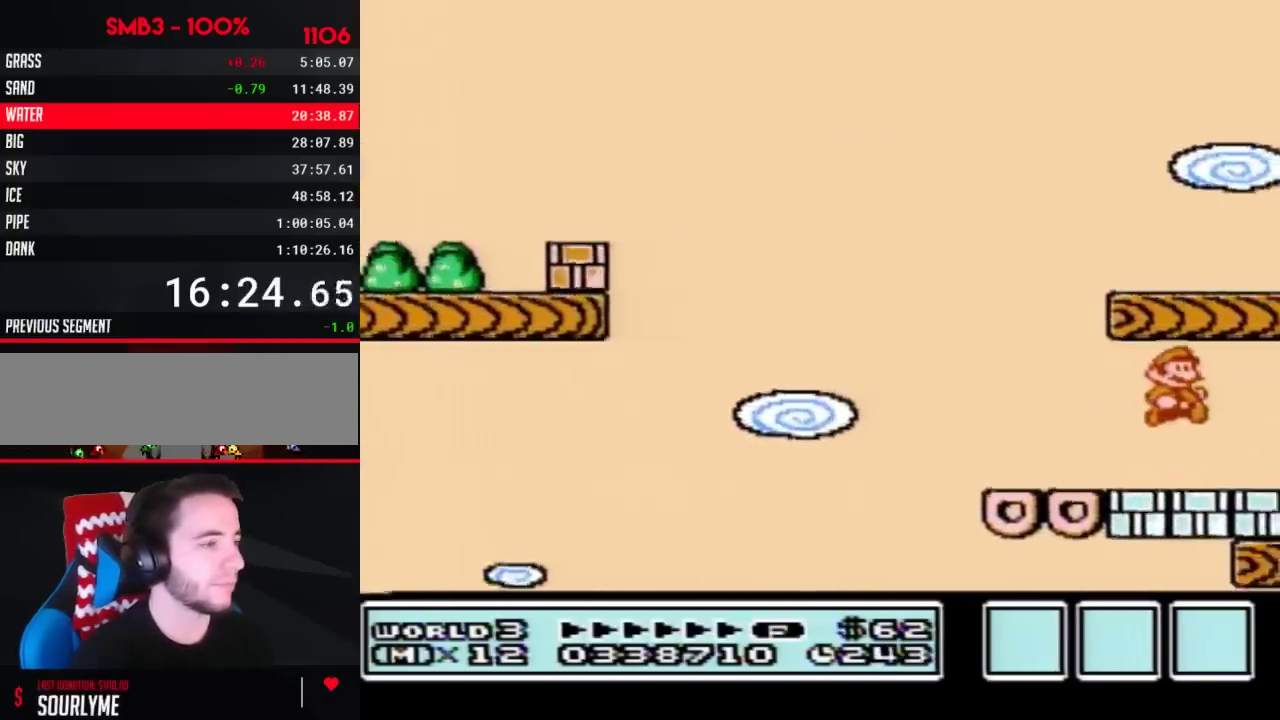
{"buttons": ["B", "DPAD_RIGHT"], "events": [[417, "B", "up"], [483, "B", "down"]]}
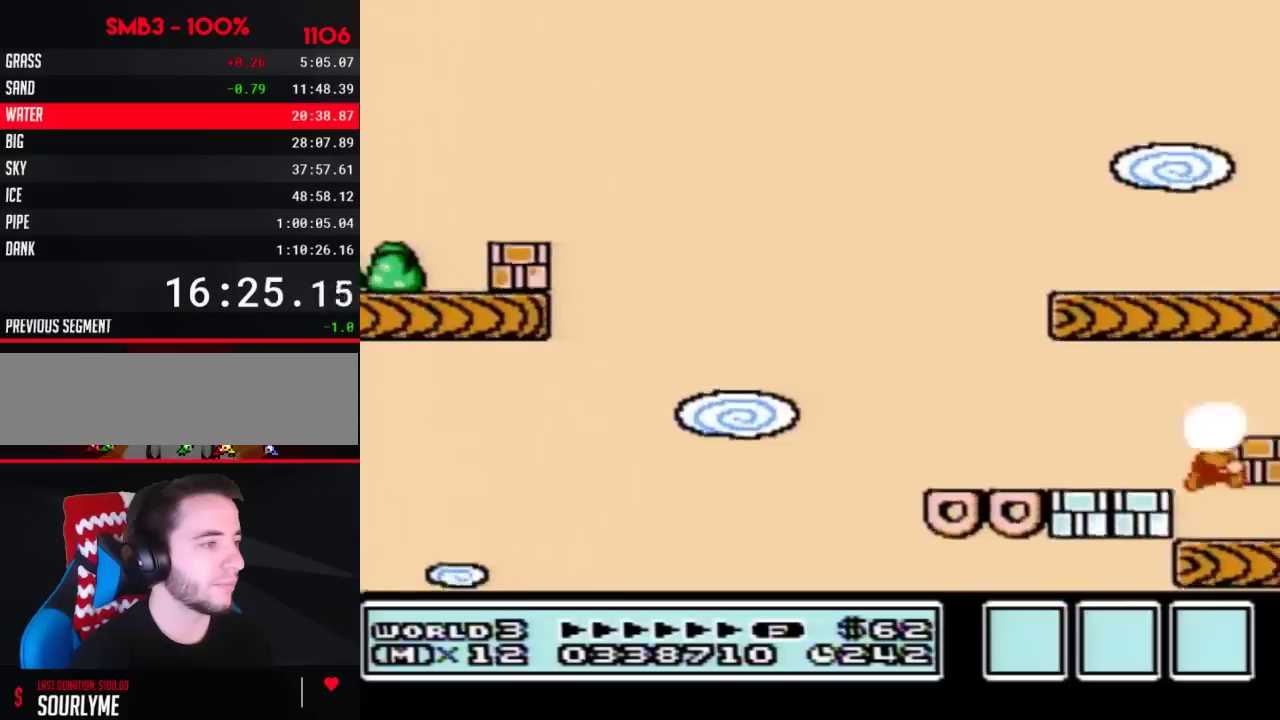
{"buttons": ["B", "DPAD_LEFT"], "events": [[17, "DPAD_RIGHT", "up"], [100, "DPAD_LEFT", "down"], [267, "A", "down"], [350, "A", "up"]]}
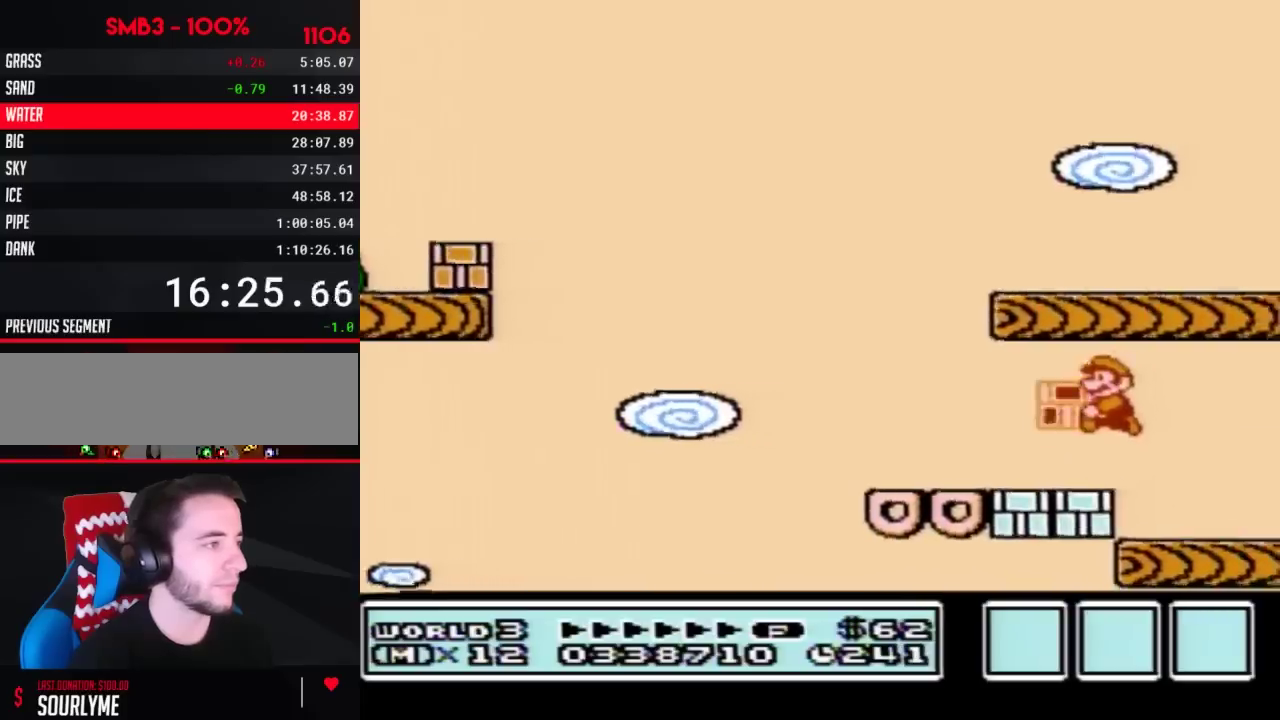
{"buttons": ["A", "B", "DPAD_RIGHT"], "events": [[283, "DPAD_LEFT", "up"], [350, "A", "down"], [350, "DPAD_RIGHT", "down"]]}
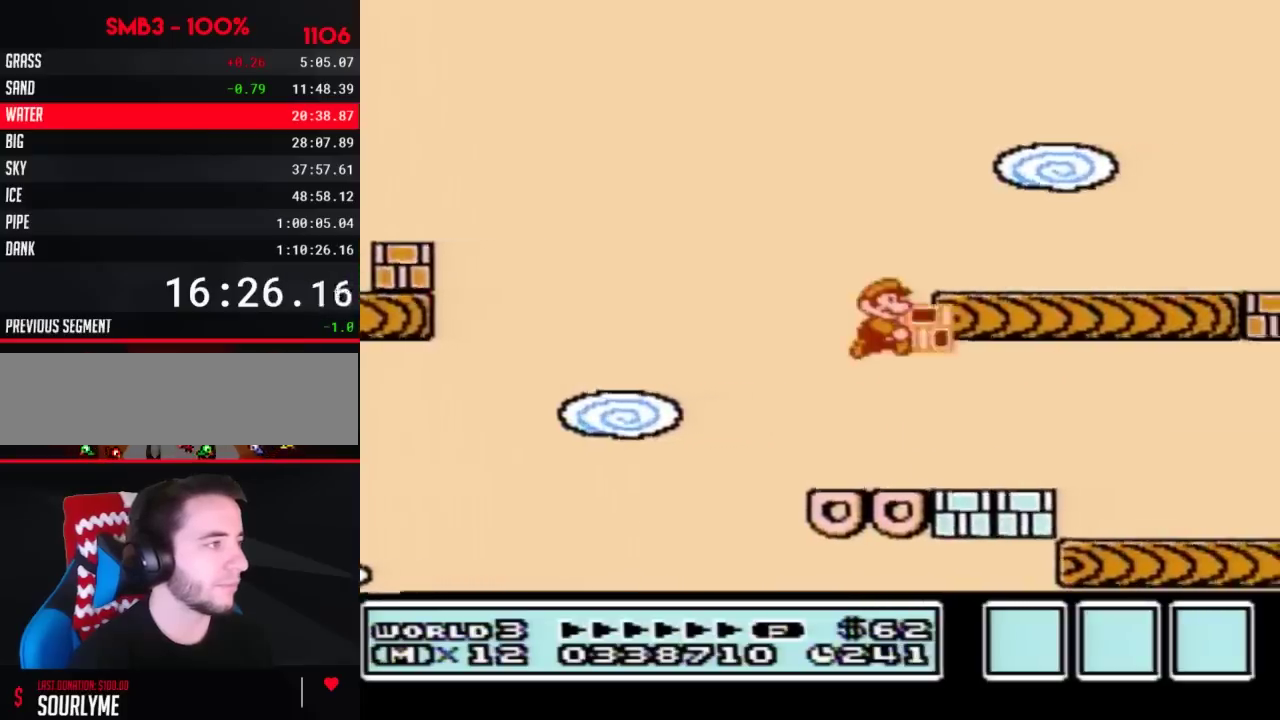
{"buttons": ["B"], "events": [[250, "A", "up"], [283, "DPAD_RIGHT", "up"], [350, "DPAD_LEFT", "down"], [483, "DPAD_LEFT", "up"]]}
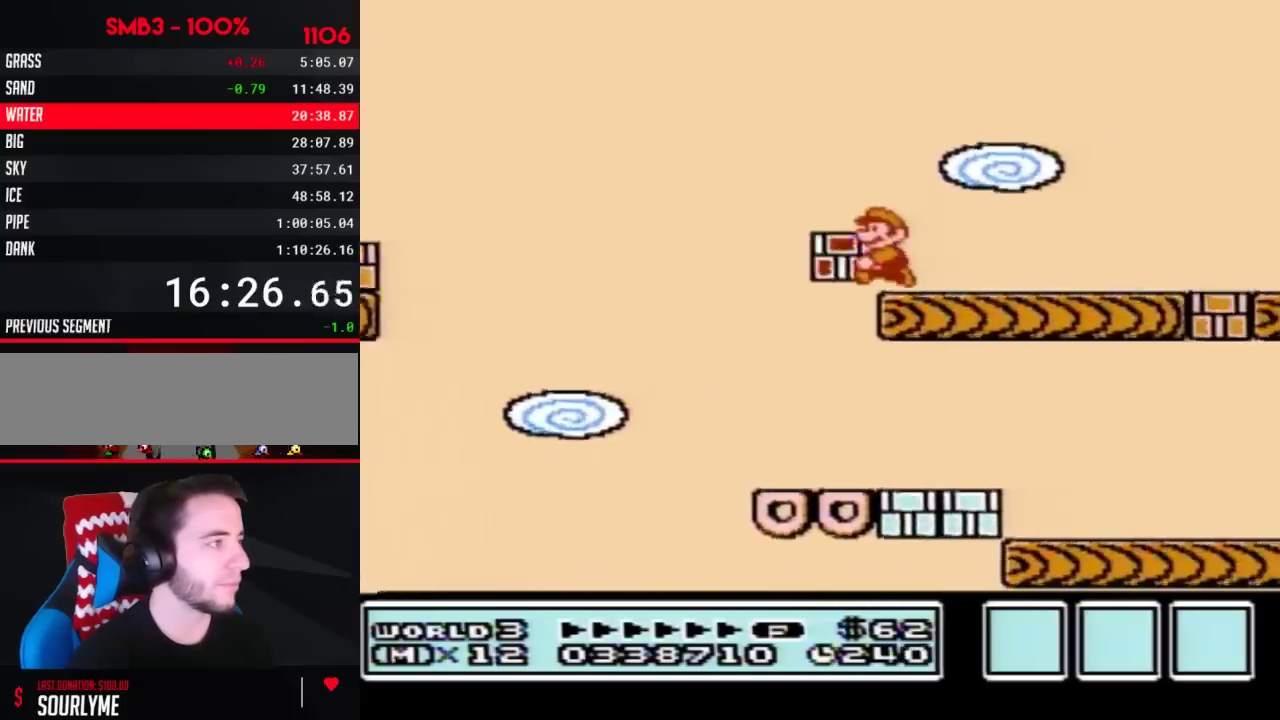
{"buttons": ["B"], "events": []}
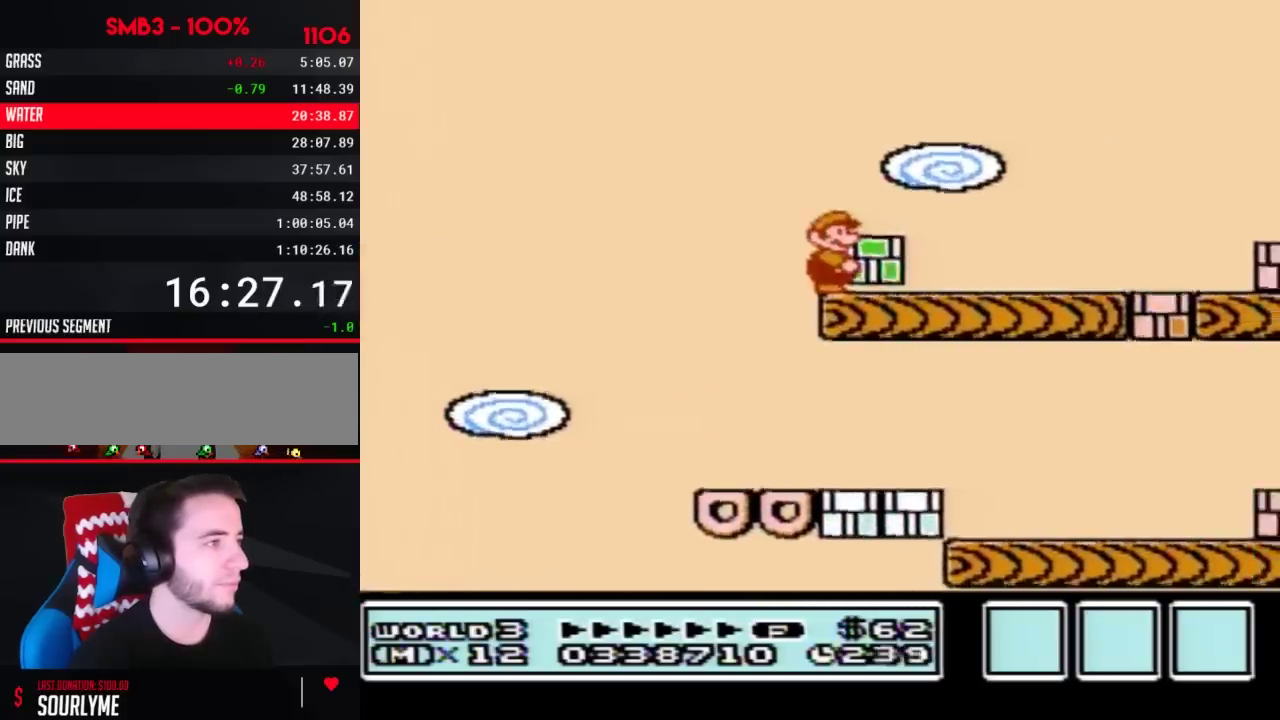
{"buttons": ["B"], "events": []}
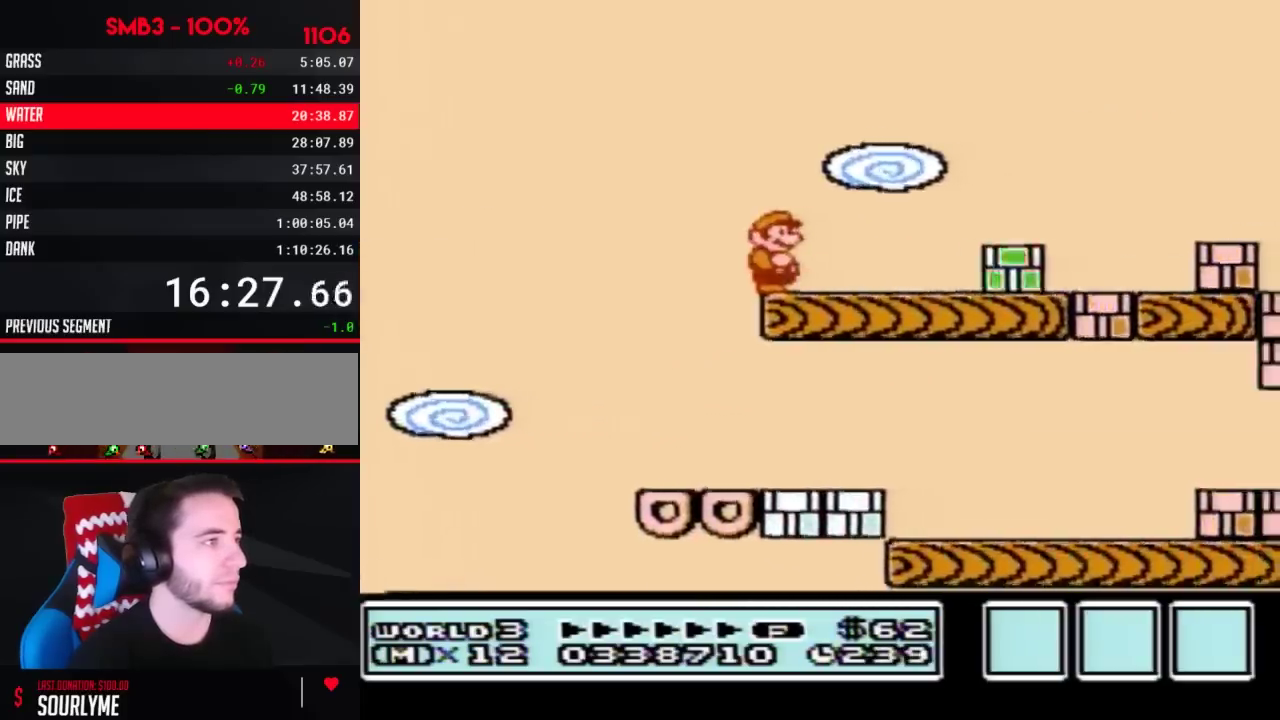
{"buttons": ["B"], "events": []}
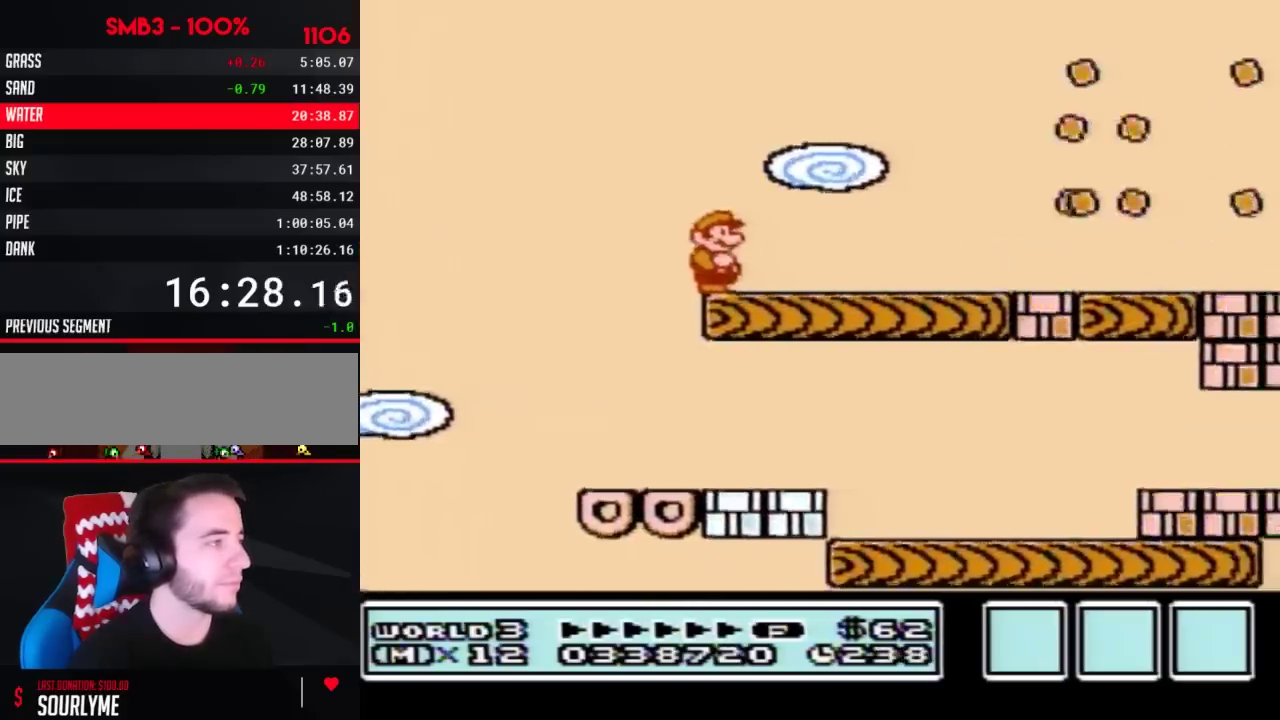
{"buttons": ["B"], "events": []}
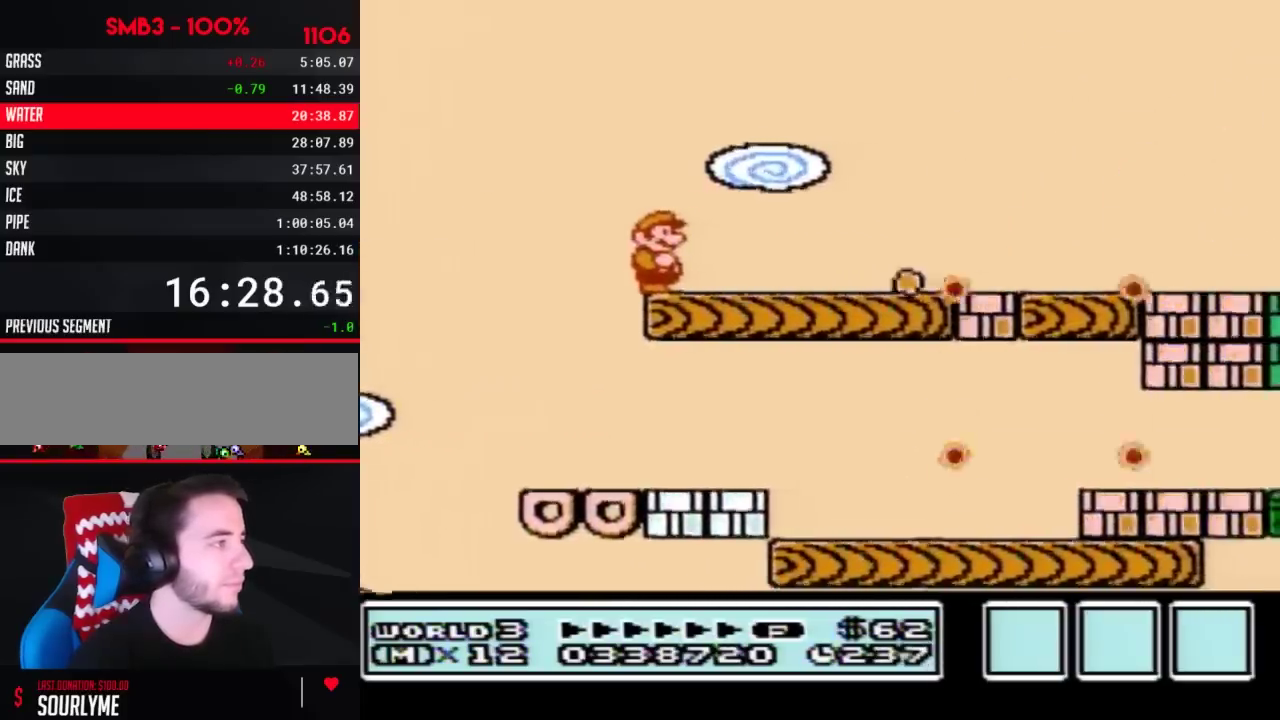
{"buttons": ["B"], "events": []}
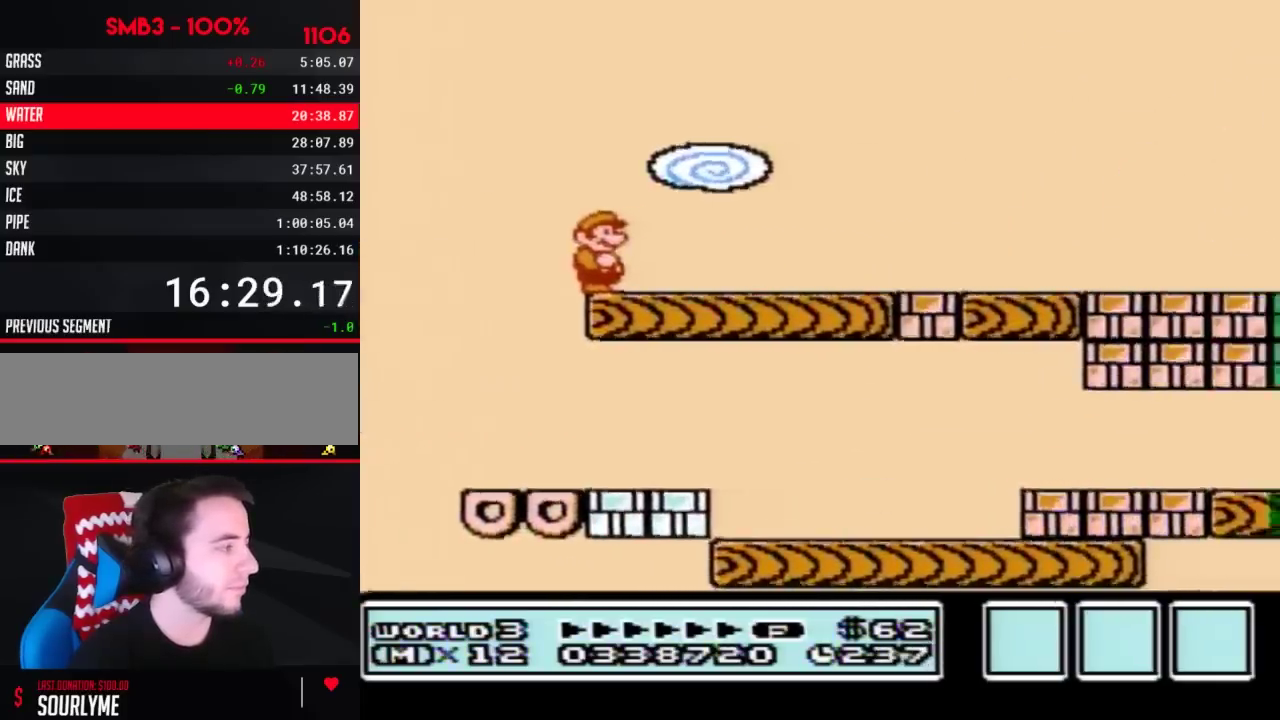
{"buttons": ["B"], "events": []}
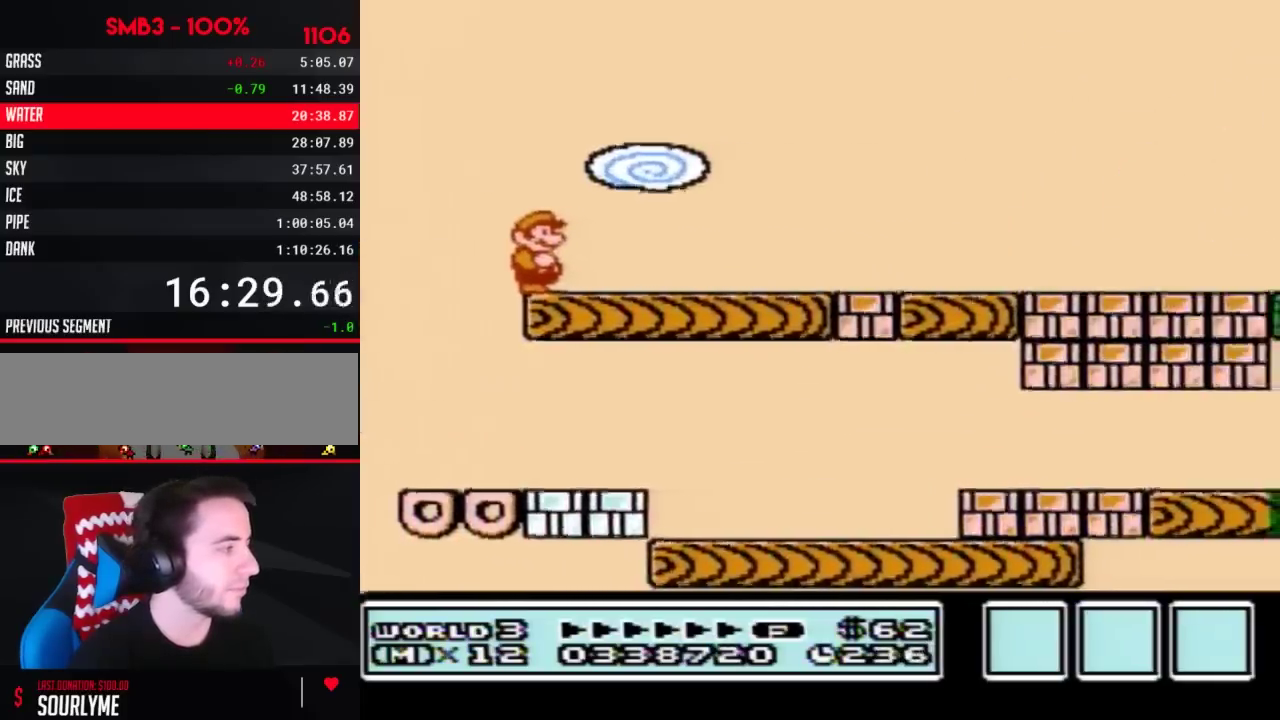
{"buttons": ["B"], "events": []}
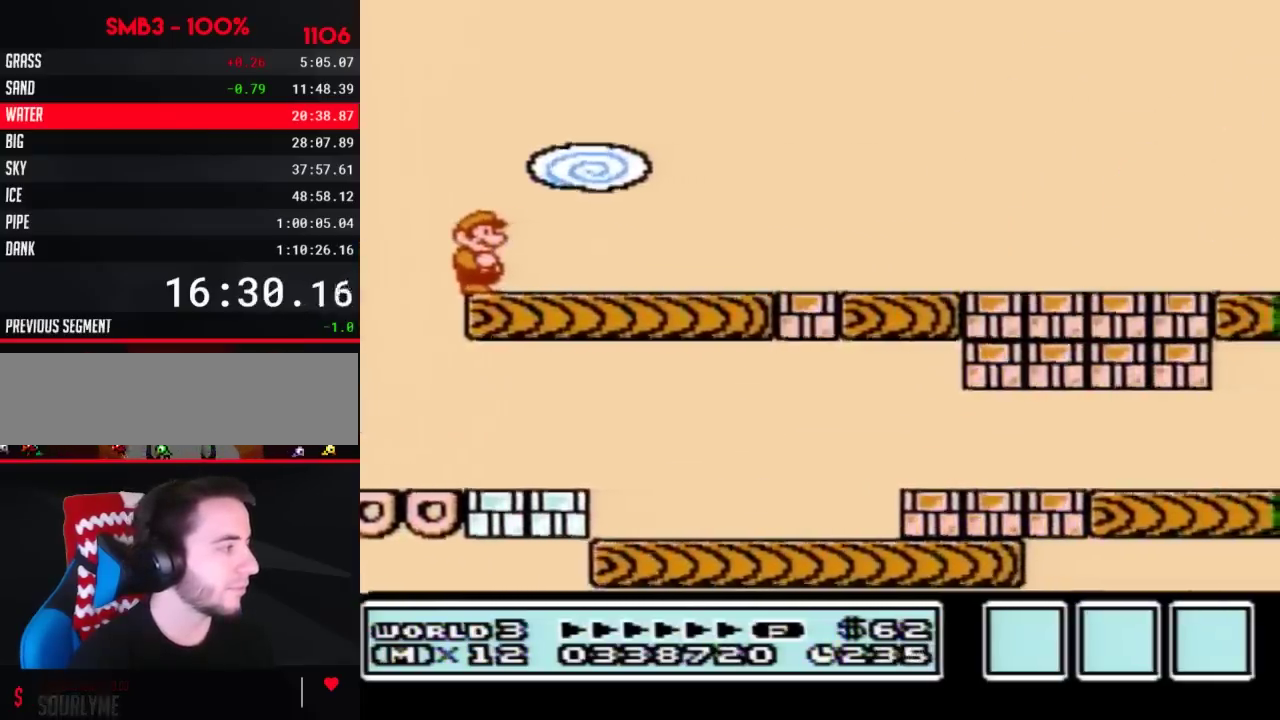
{"buttons": ["DPAD_RIGHT"], "events": [[367, "B", "up"], [433, "B", "down"], [467, "DPAD_RIGHT", "down"], [483, "B", "up"]]}